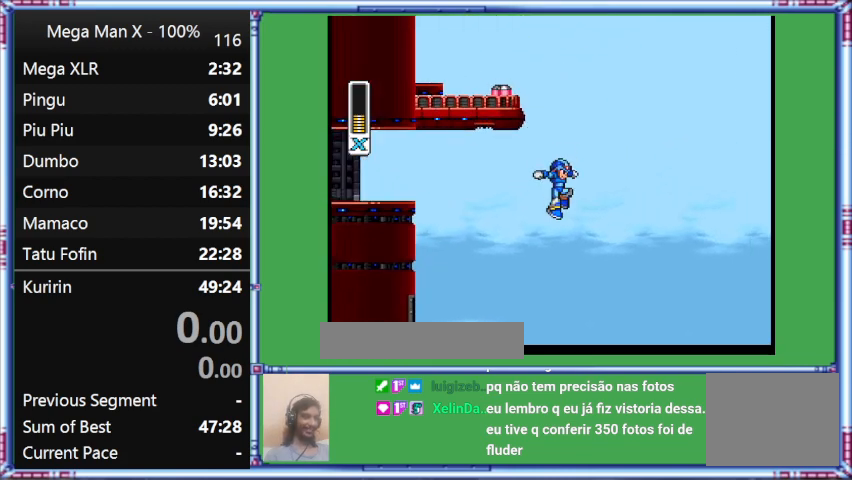
Gameplay with a controller (Nintendo layout); each line is a JSON object with the inputs held at the frame after it. "events" lists button and stick changes between this image and that frame as [ms after this image, input, new state], when the widget could be followed in between. Not read: L3 R3.
{"buttons": ["B"], "events": [[133, "B", "up"], [300, "B", "down"]]}
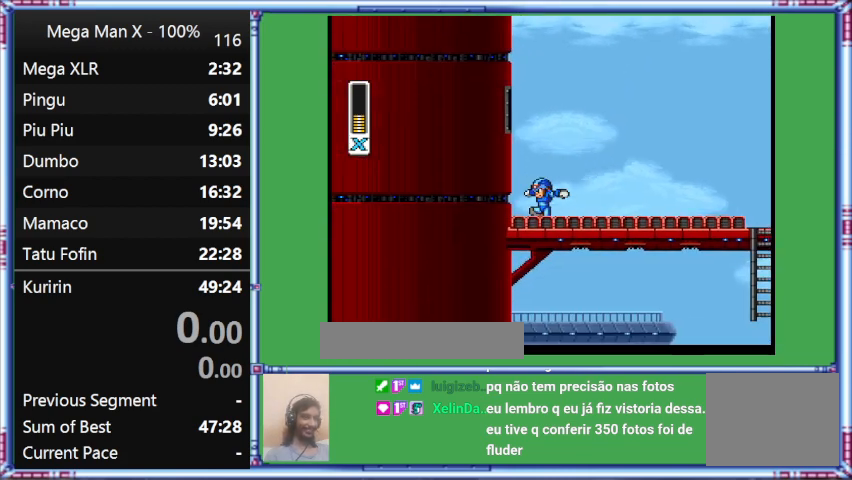
{"buttons": [], "events": [[33, "B", "up"], [33, "DPAD_LEFT", "down"], [433, "DPAD_LEFT", "up"]]}
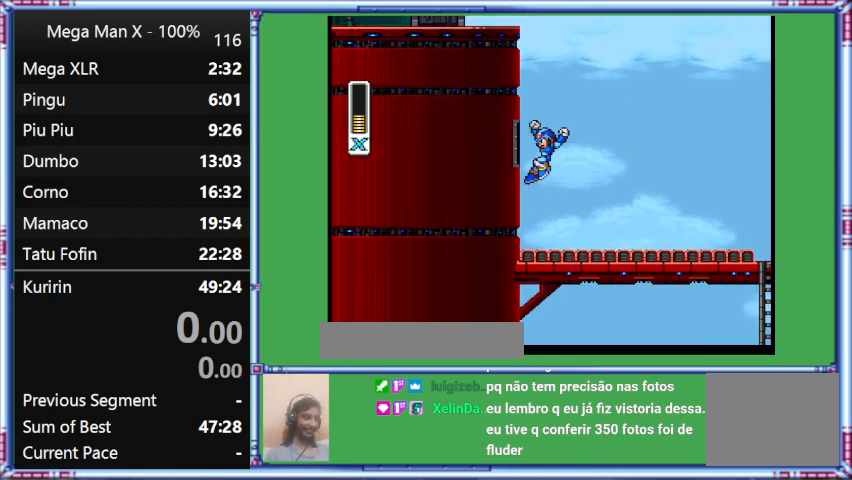
{"buttons": ["B"], "events": [[133, "B", "down"]]}
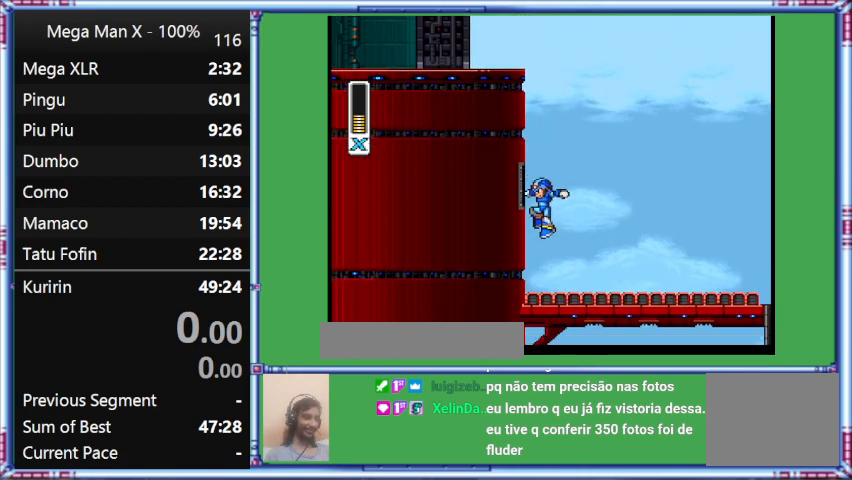
{"buttons": ["B"], "events": [[33, "B", "up"], [33, "DPAD_LEFT", "down"], [200, "B", "down"], [200, "DPAD_LEFT", "up"]]}
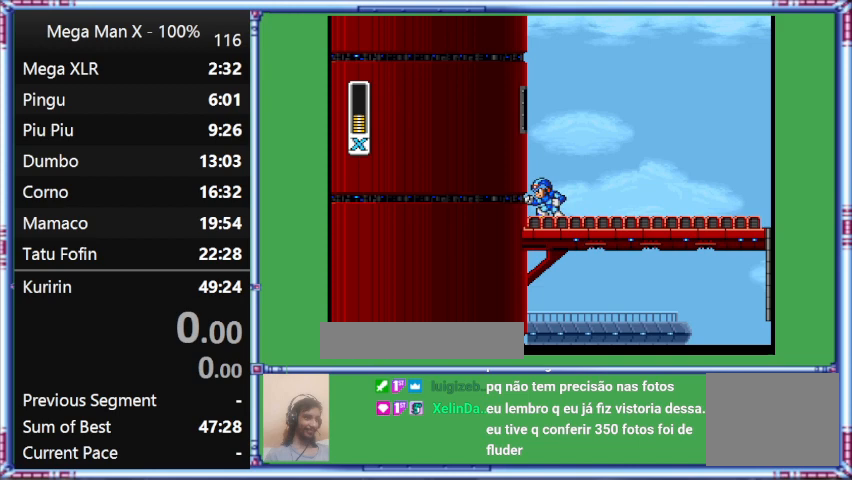
{"buttons": ["B"], "events": [[133, "B", "up"], [133, "DPAD_LEFT", "down"], [333, "B", "down"], [333, "DPAD_LEFT", "up"]]}
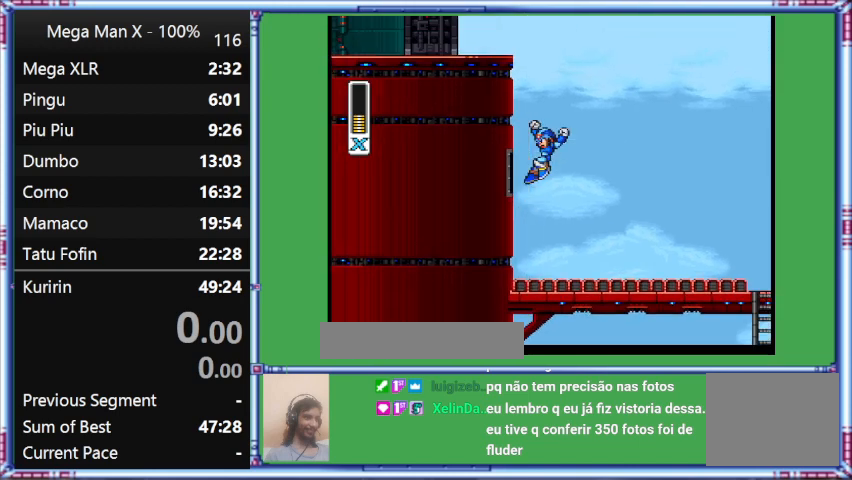
{"buttons": ["B", "DPAD_LEFT"], "events": [[333, "DPAD_LEFT", "down"]]}
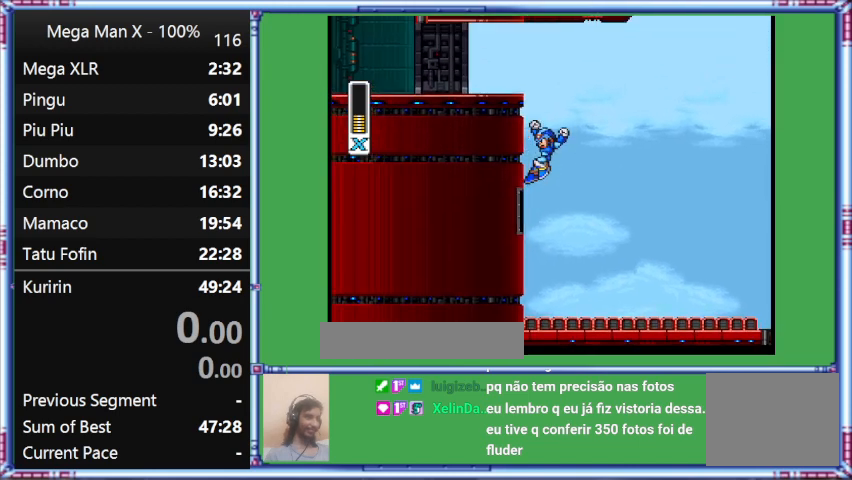
{"buttons": [], "events": [[133, "B", "up"], [133, "DPAD_LEFT", "up"]]}
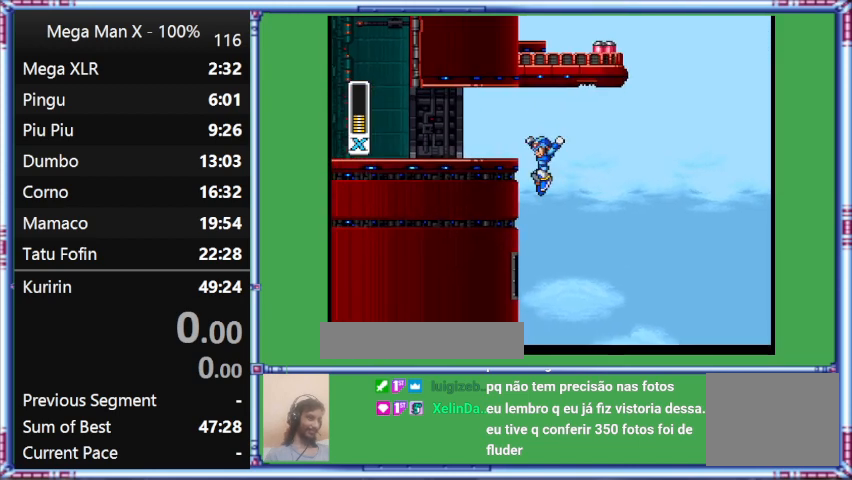
{"buttons": ["B", "DPAD_LEFT"], "events": [[400, "B", "down"], [400, "DPAD_LEFT", "down"]]}
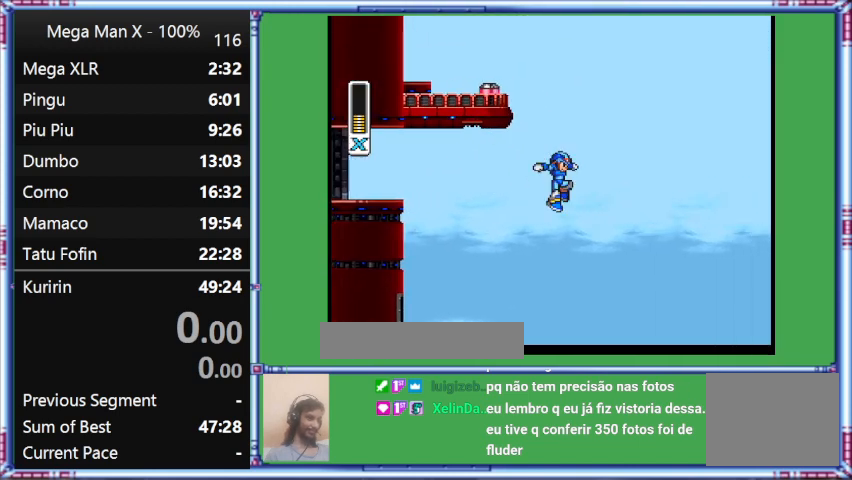
{"buttons": [], "events": [[200, "DPAD_LEFT", "up"], [200, "L1", "down"], [367, "B", "up"], [367, "L1", "up"]]}
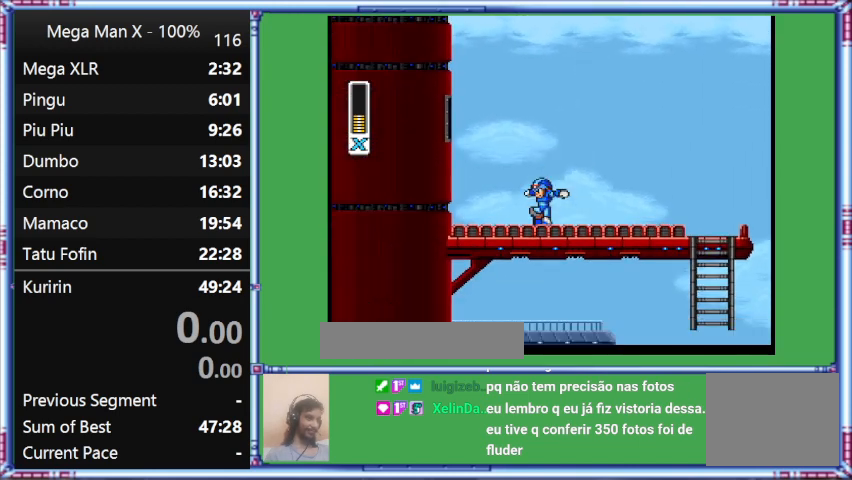
{"buttons": ["B", "DPAD_LEFT"], "events": [[67, "DPAD_LEFT", "down"], [500, "B", "down"]]}
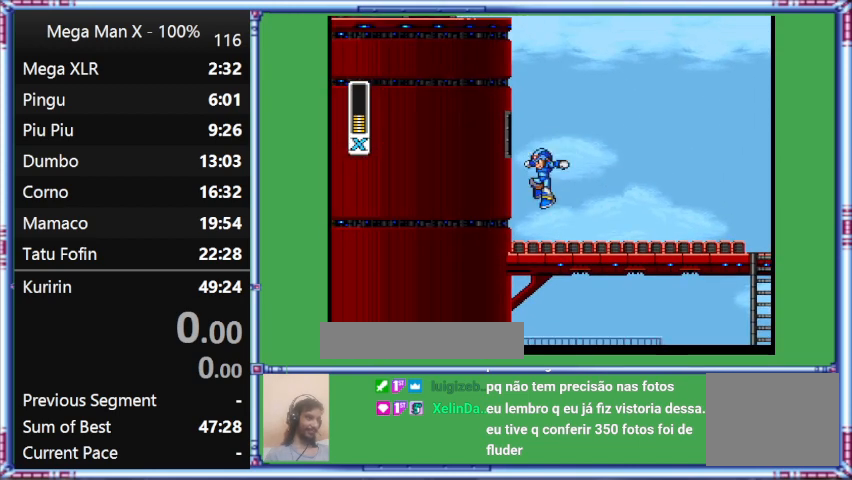
{"buttons": ["B", "DPAD_LEFT"], "events": [[200, "DPAD_LEFT", "up"], [433, "DPAD_LEFT", "down"]]}
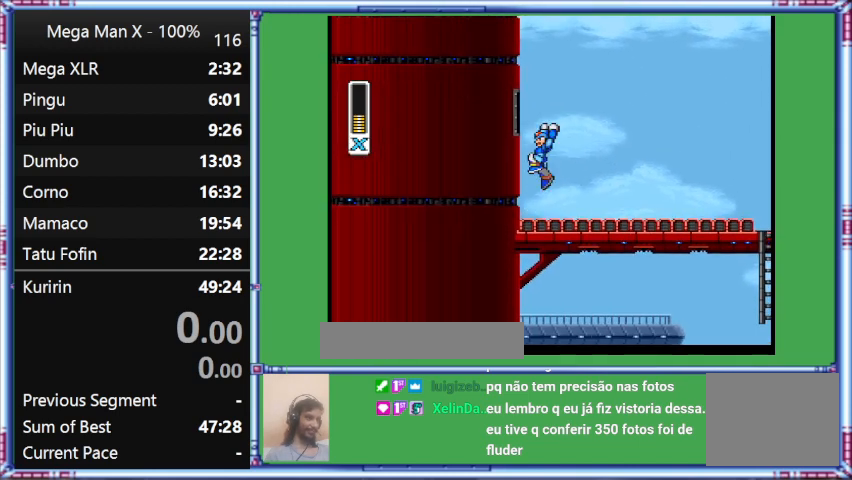
{"buttons": ["B"], "events": [[200, "DPAD_LEFT", "up"]]}
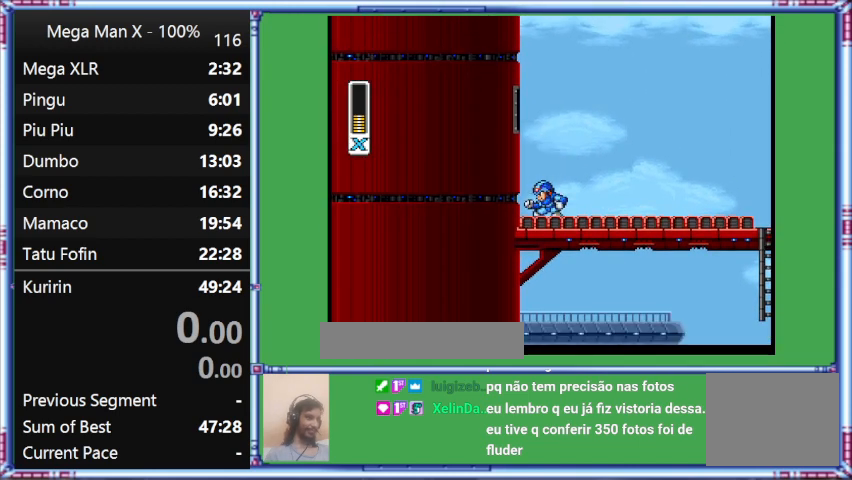
{"buttons": ["B"], "events": [[200, "DPAD_LEFT", "down"], [433, "DPAD_LEFT", "up"]]}
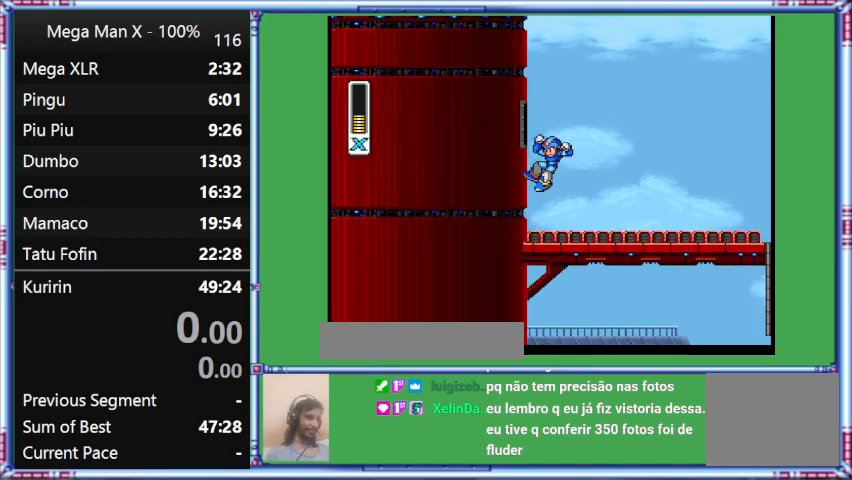
{"buttons": ["B"], "events": [[200, "B", "up"], [433, "B", "down"]]}
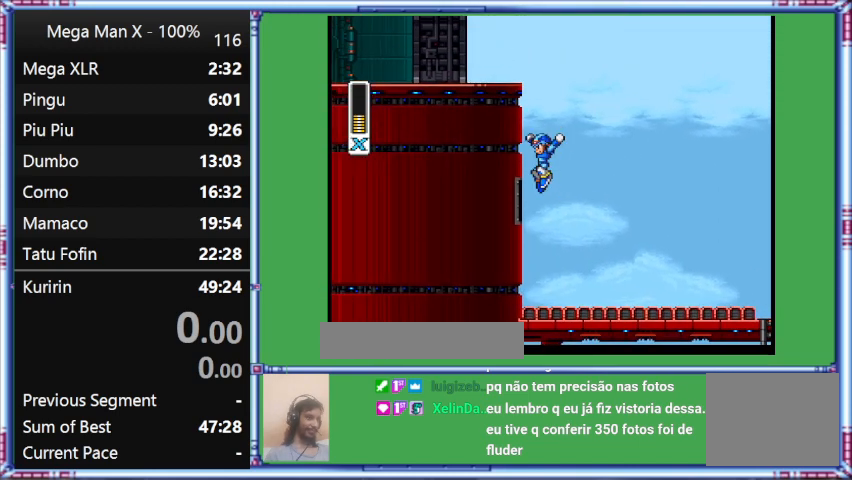
{"buttons": ["B"], "events": [[133, "B", "up"], [367, "B", "down"]]}
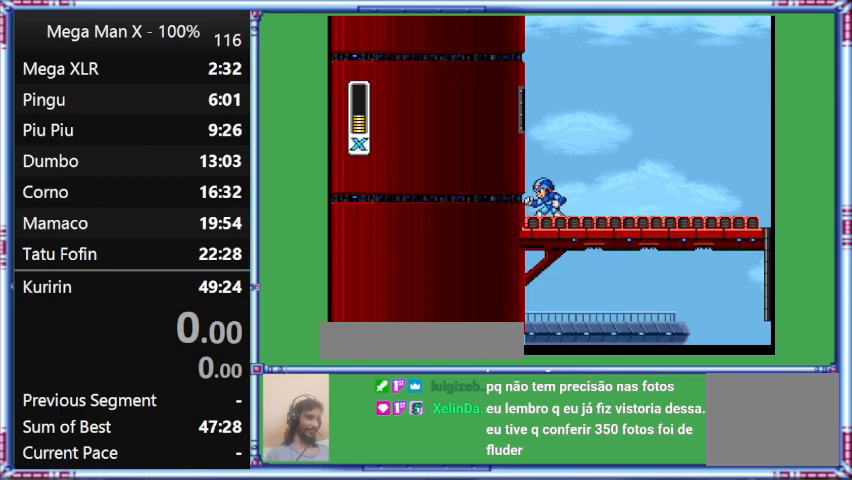
{"buttons": ["B"], "events": [[233, "B", "up"], [433, "B", "down"]]}
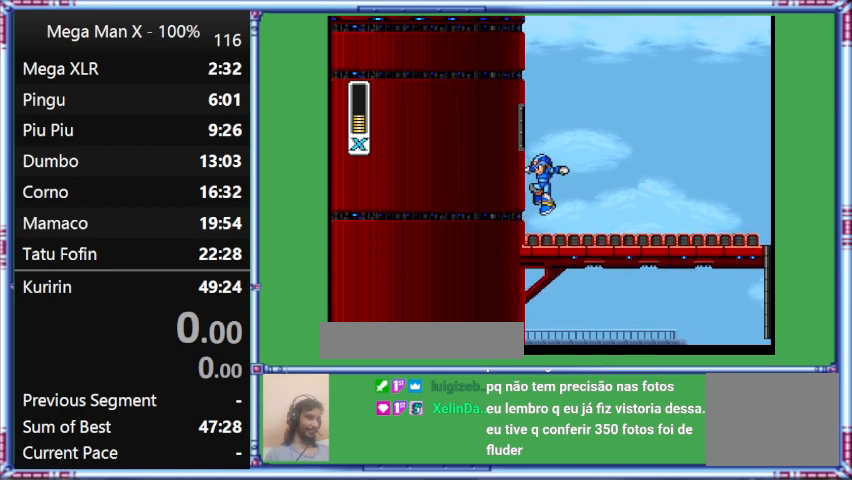
{"buttons": ["B"], "events": []}
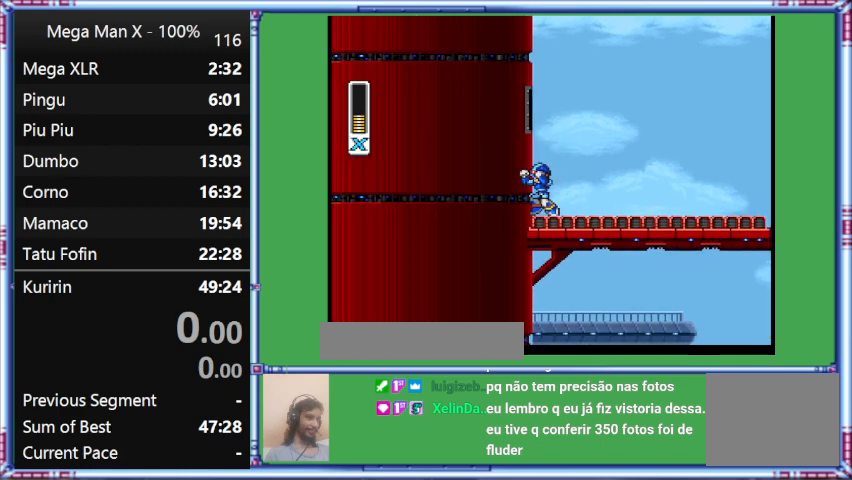
{"buttons": ["B"], "events": []}
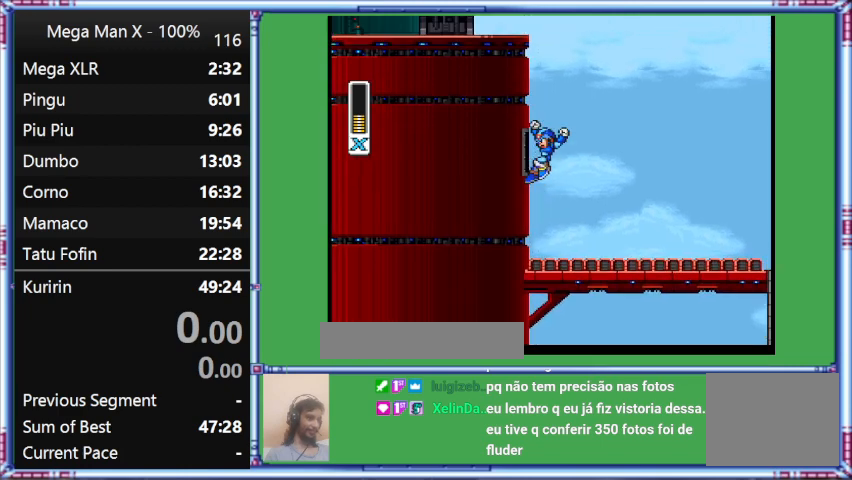
{"buttons": ["B"], "events": []}
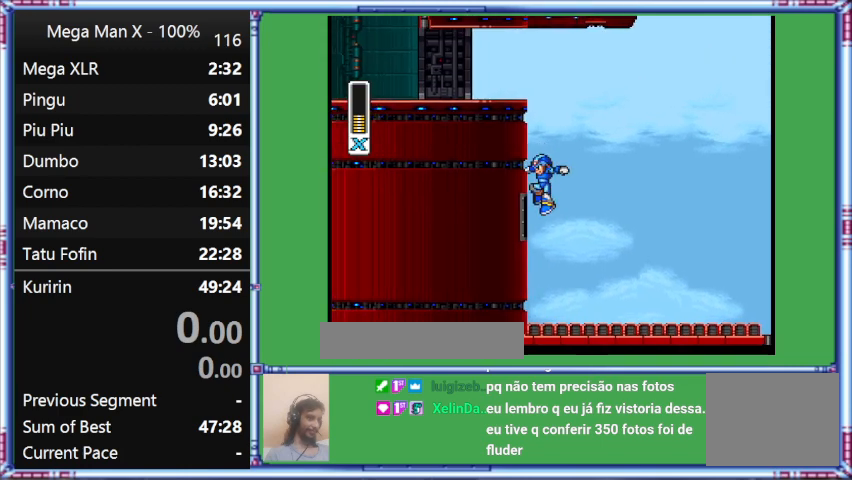
{"buttons": ["B"], "events": [[200, "B", "up"], [467, "B", "down"]]}
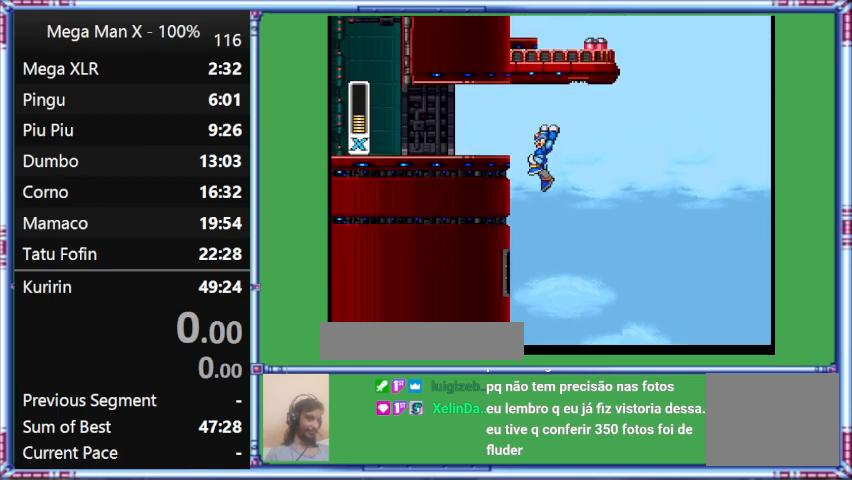
{"buttons": ["B", "DPAD_LEFT"], "events": [[200, "DPAD_LEFT", "down"]]}
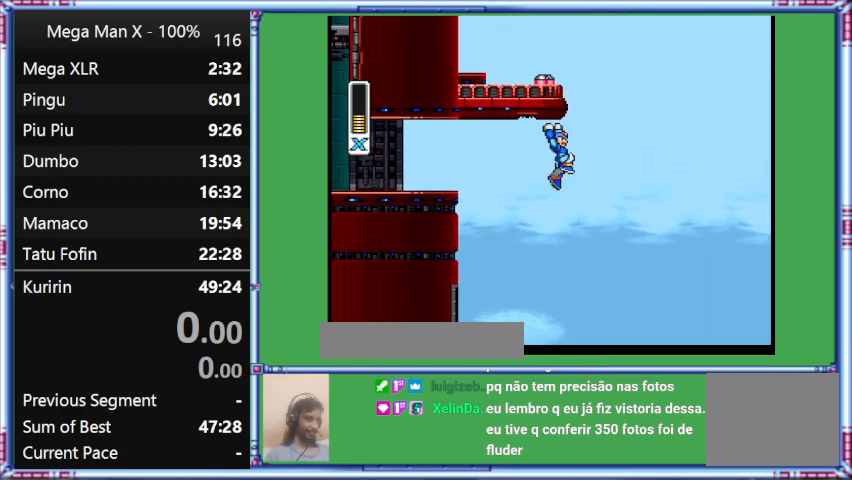
{"buttons": ["B"], "events": [[33, "DPAD_LEFT", "up"], [33, "DPAD_RIGHT", "down"], [33, "L1", "down"], [233, "DPAD_RIGHT", "up"], [433, "L1", "up"]]}
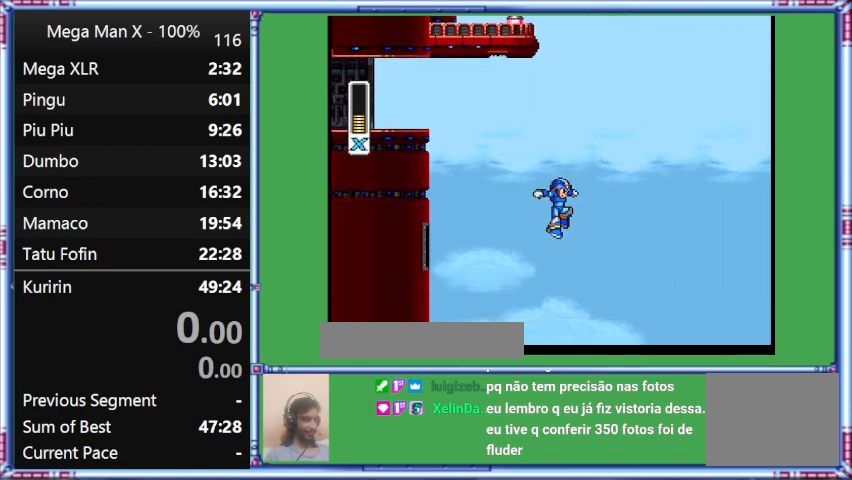
{"buttons": ["DPAD_LEFT"], "events": [[233, "B", "up"], [233, "DPAD_LEFT", "down"]]}
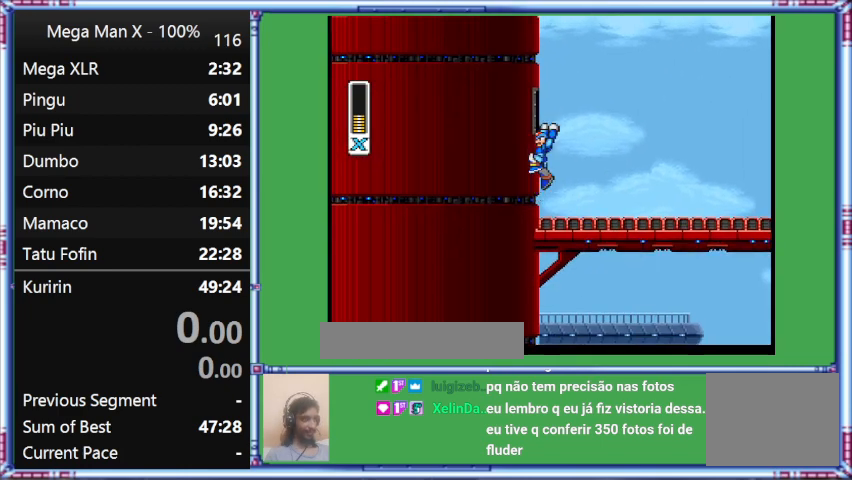
{"buttons": ["B"], "events": [[200, "B", "down"], [200, "DPAD_LEFT", "up"]]}
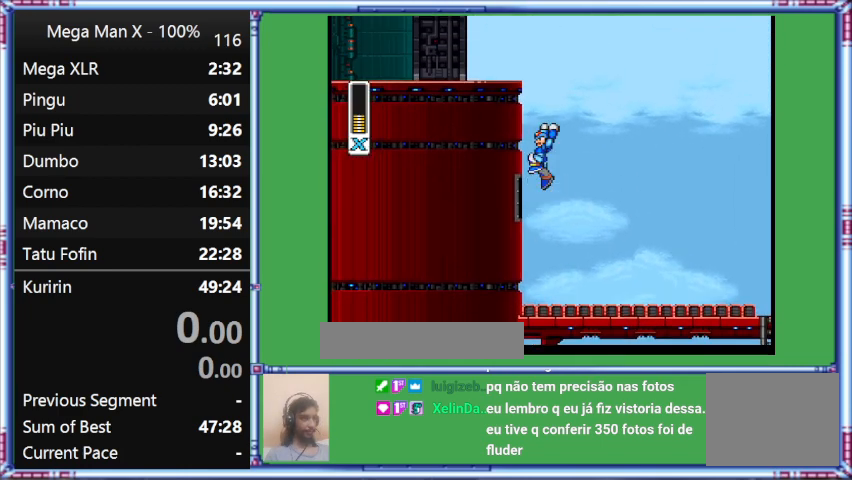
{"buttons": ["DPAD_LEFT"], "events": [[333, "B", "up"], [333, "DPAD_LEFT", "down"]]}
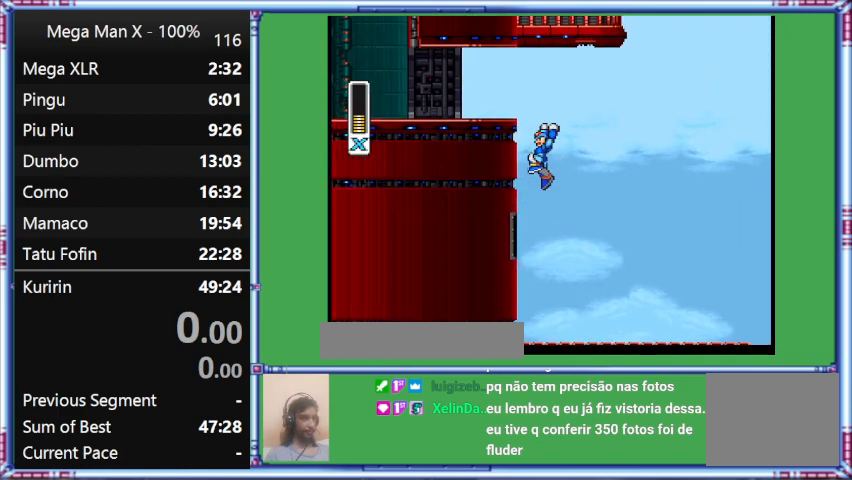
{"buttons": ["B", "DPAD_RIGHT"], "events": [[100, "B", "down"], [100, "DPAD_LEFT", "up"], [300, "DPAD_LEFT", "down"], [500, "DPAD_LEFT", "up"], [500, "DPAD_RIGHT", "down"]]}
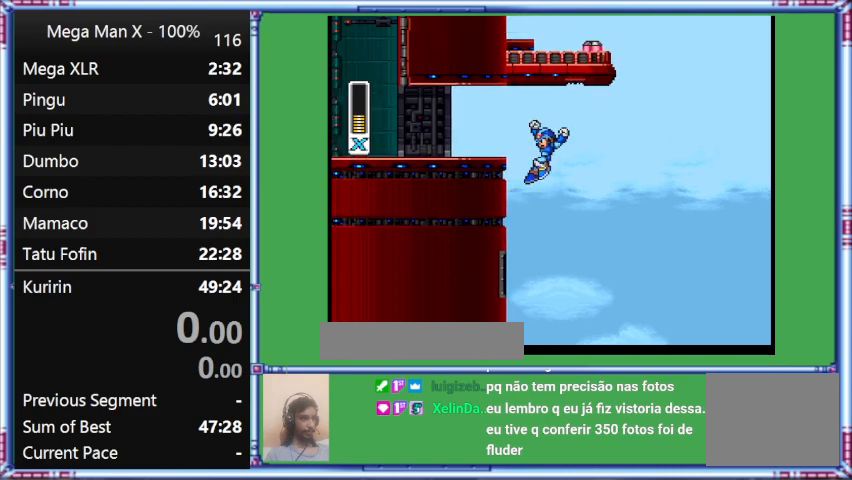
{"buttons": ["B"], "events": [[200, "L1", "down"], [433, "DPAD_RIGHT", "up"], [433, "L1", "up"]]}
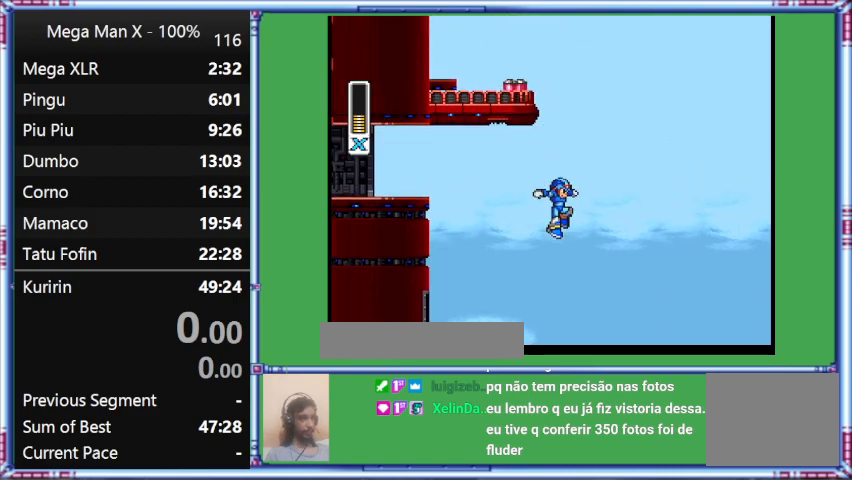
{"buttons": ["B", "DPAD_LEFT"], "events": [[367, "DPAD_LEFT", "down"]]}
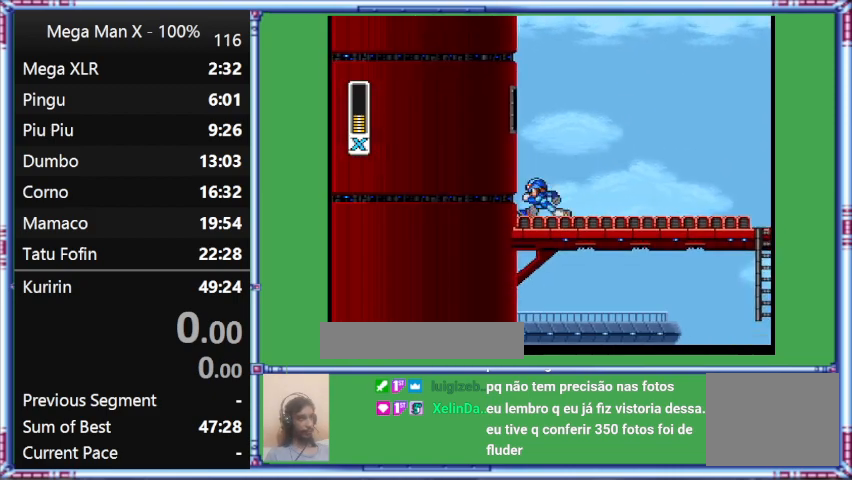
{"buttons": [], "events": [[100, "B", "up"], [267, "B", "down"], [433, "B", "up"], [433, "DPAD_LEFT", "up"]]}
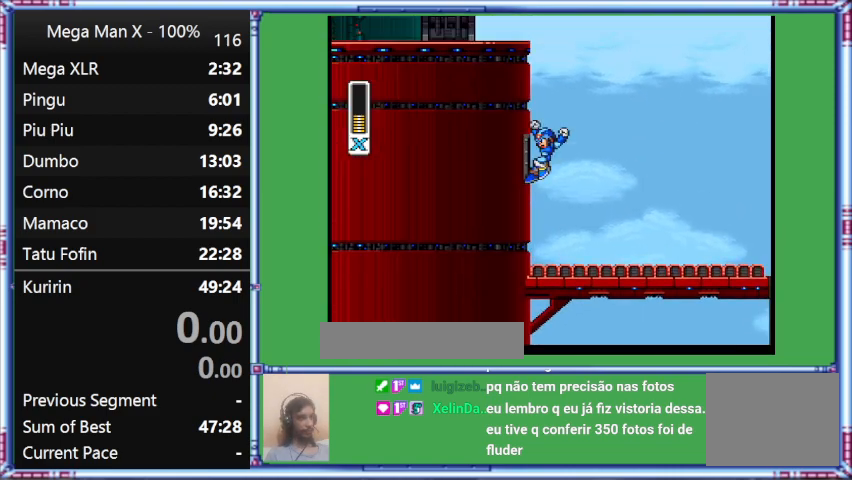
{"buttons": ["B"], "events": [[167, "B", "down"]]}